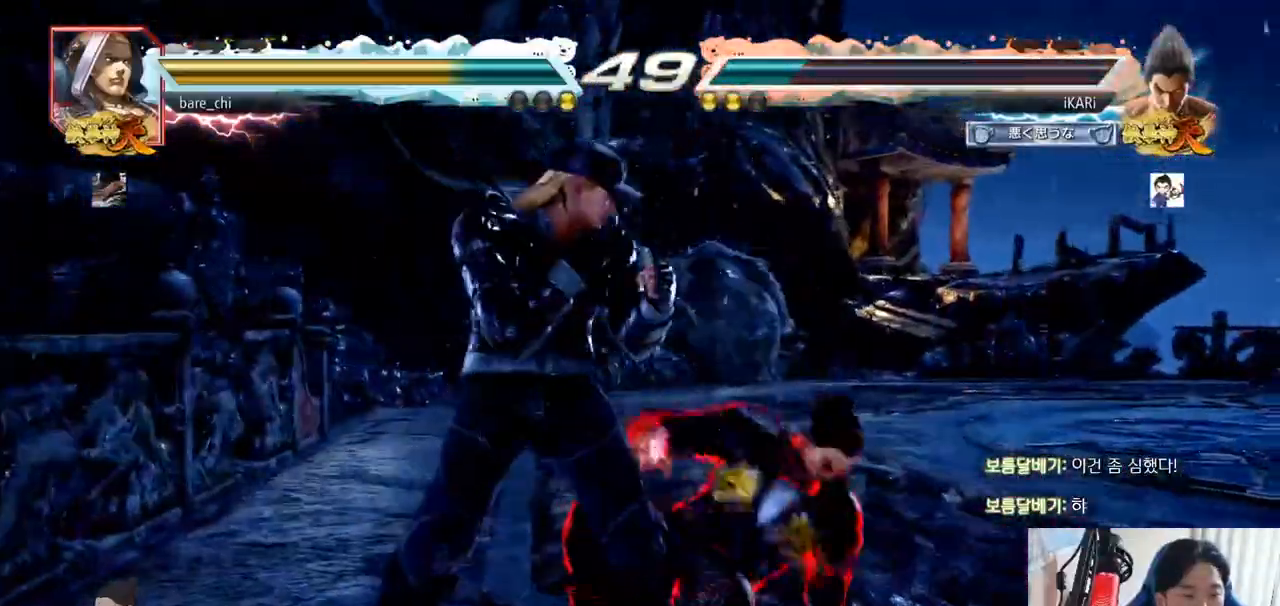
Gameplay with a controller (arcade stick); each line is a JSON object with the inputs held at the frame after it. "events" lists button and stick changes between this image and that frame as [ms after this image, input, new state], when the widget could be followed in between. Not read: L3 R3.
{"buttons": [], "left_stick": "center", "events": [[16, "TRIANGLE", "down"], [50, "TRIANGLE", "up"], [117, "TRIANGLE", "down"], [150, "TRIANGLE", "up"]]}
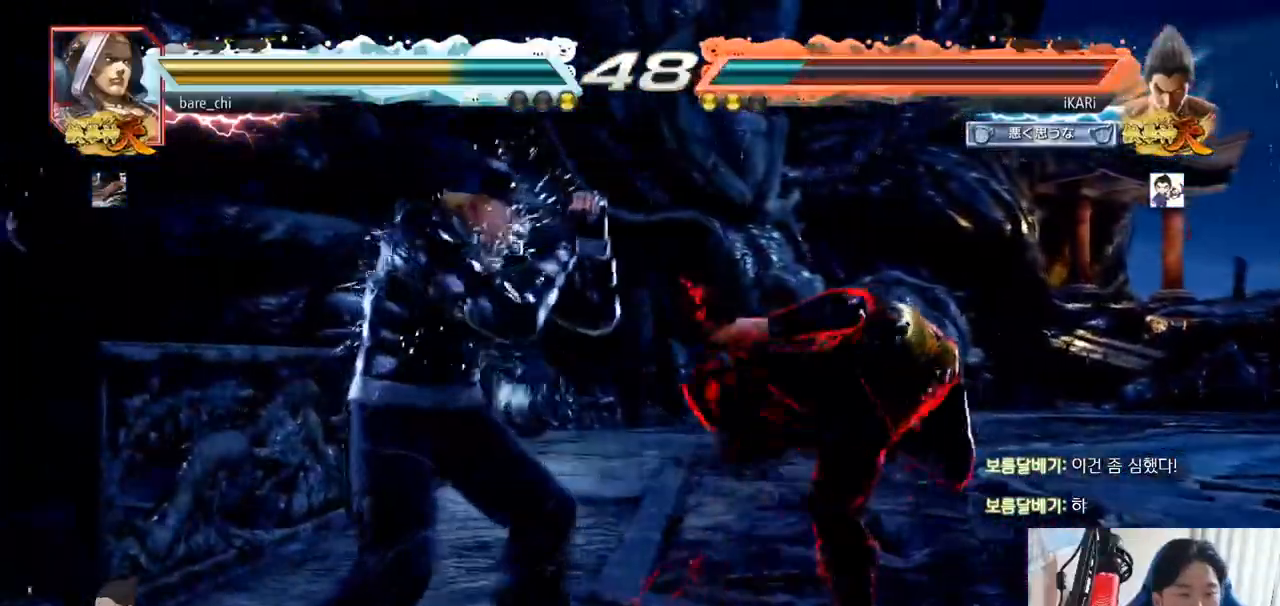
{"buttons": [], "left_stick": "right", "events": [[84, "left_stick", "right"]]}
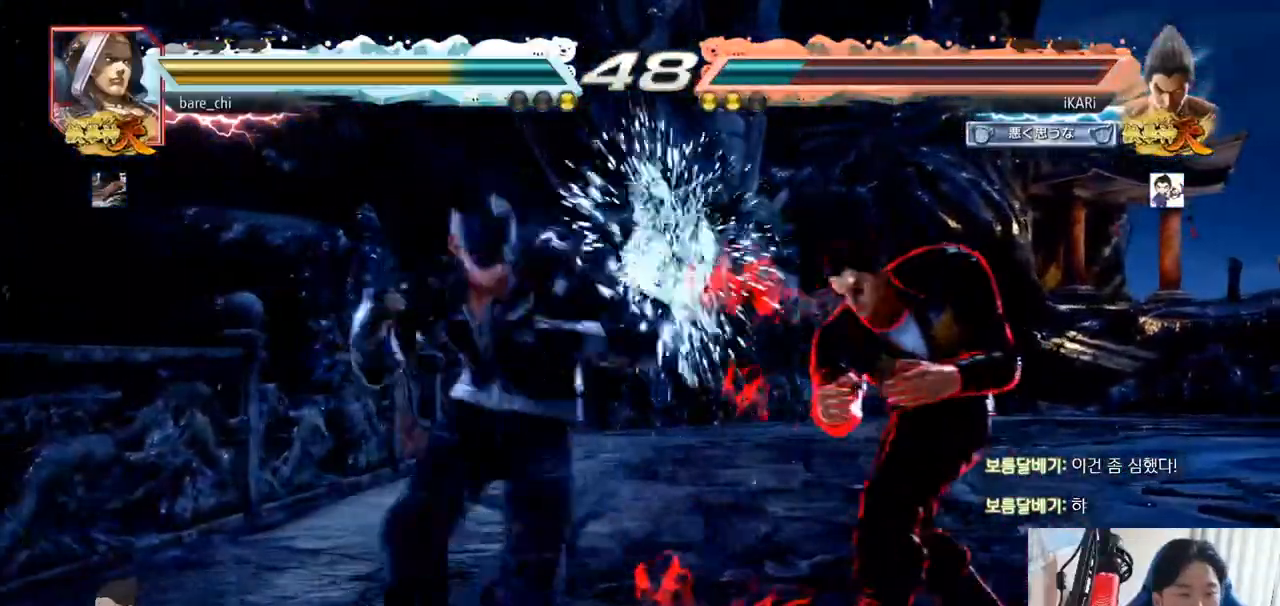
{"buttons": [], "left_stick": "center", "events": [[16, "left_stick", "center"], [50, "SQUARE", "down"], [100, "SQUARE", "up"], [150, "SQUARE", "down"], [200, "SQUARE", "up"], [283, "left_stick", "right"], [333, "left_stick", "center"]]}
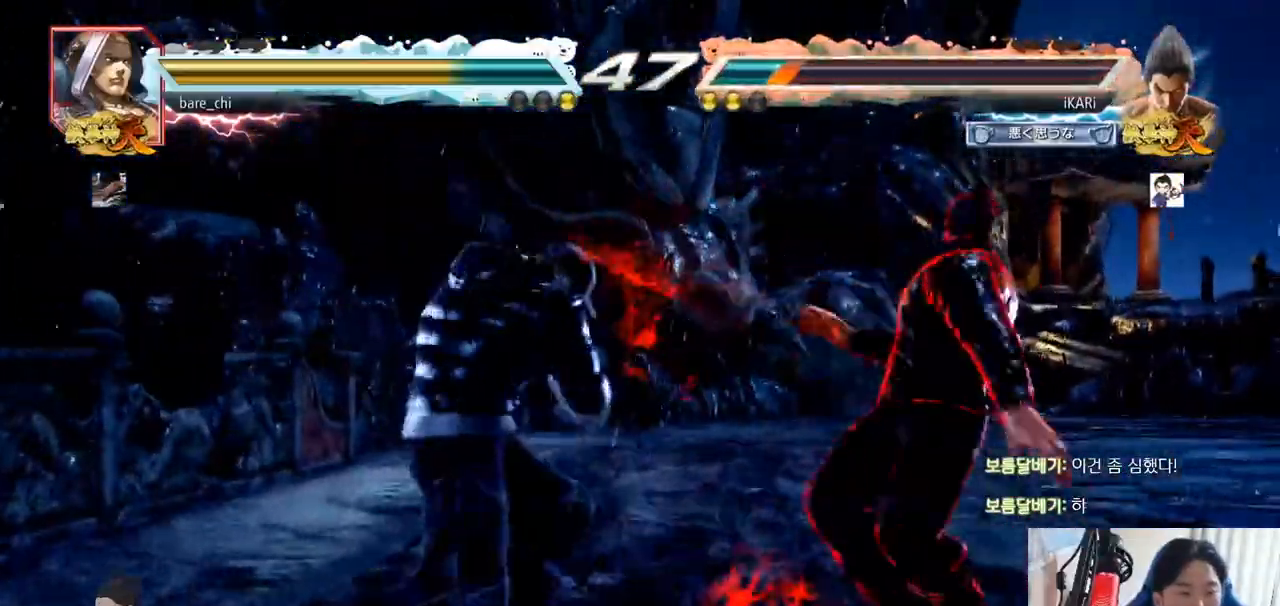
{"buttons": [], "left_stick": "center", "events": [[84, "left_stick", "right"], [200, "left_stick", "up-right"], [217, "SQUARE", "down"], [217, "TRIANGLE", "down"], [267, "SQUARE", "up"], [267, "TRIANGLE", "up"], [367, "SQUARE", "down"], [367, "TRIANGLE", "down"], [434, "SQUARE", "up"], [434, "TRIANGLE", "up"], [467, "left_stick", "center"]]}
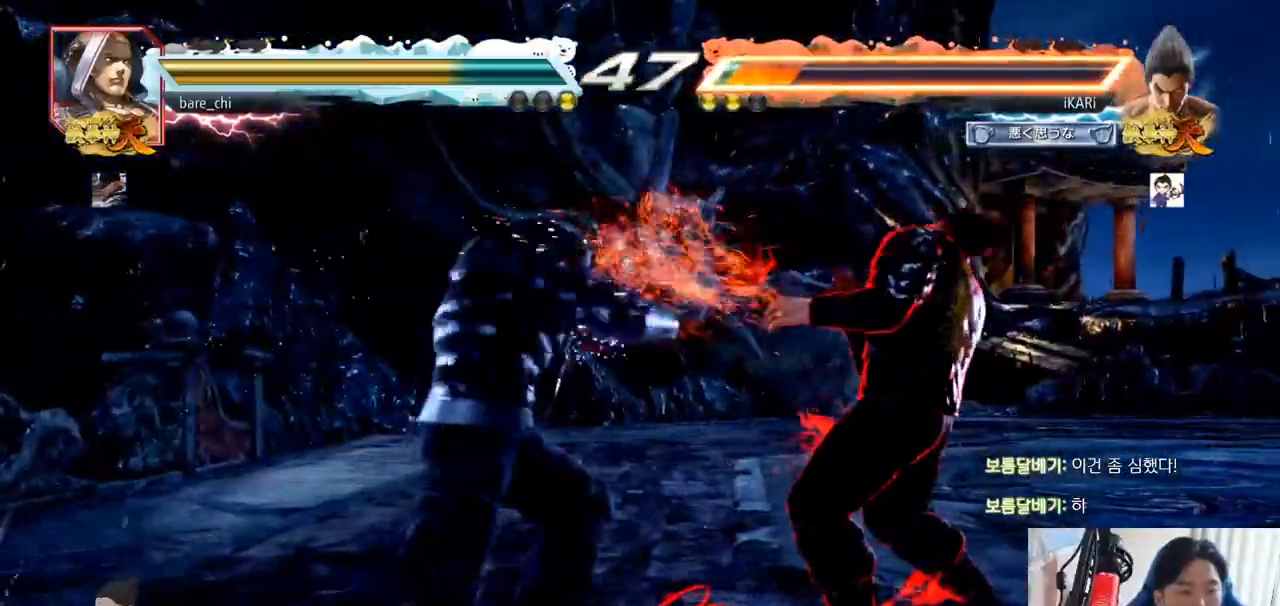
{"buttons": [], "left_stick": "right", "events": [[133, "left_stick", "right"], [183, "left_stick", "center"], [233, "left_stick", "right"]]}
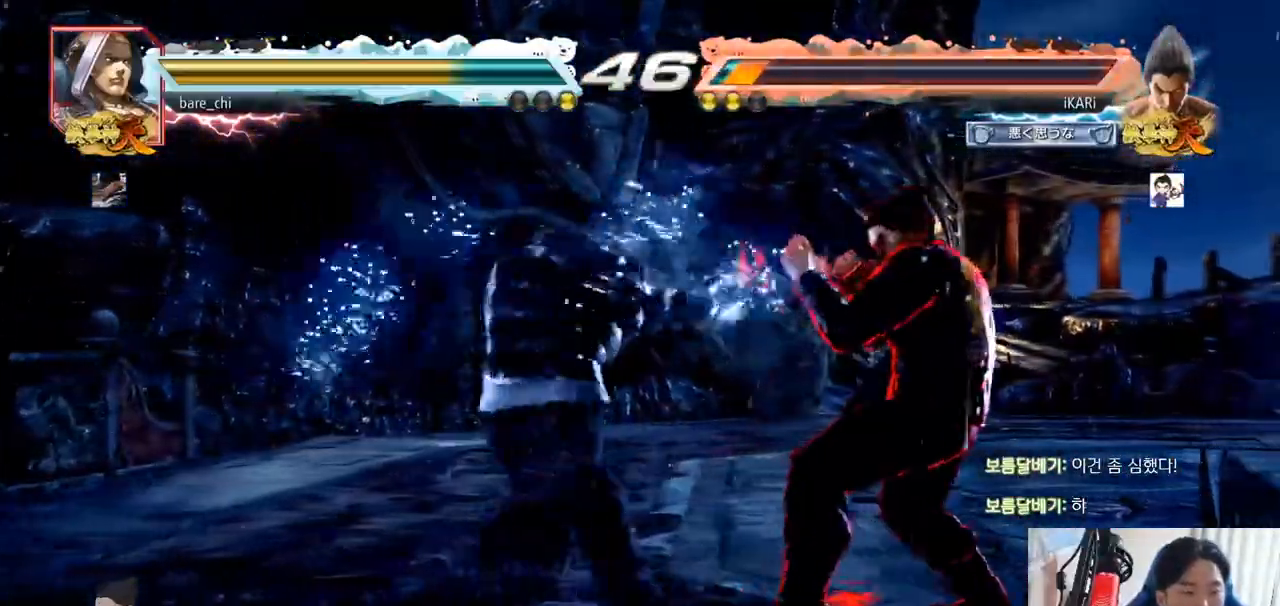
{"buttons": [], "left_stick": "center", "events": [[167, "left_stick", "center"], [234, "SQUARE", "down"], [284, "SQUARE", "up"], [317, "SQUARE", "down"], [367, "SQUARE", "up"]]}
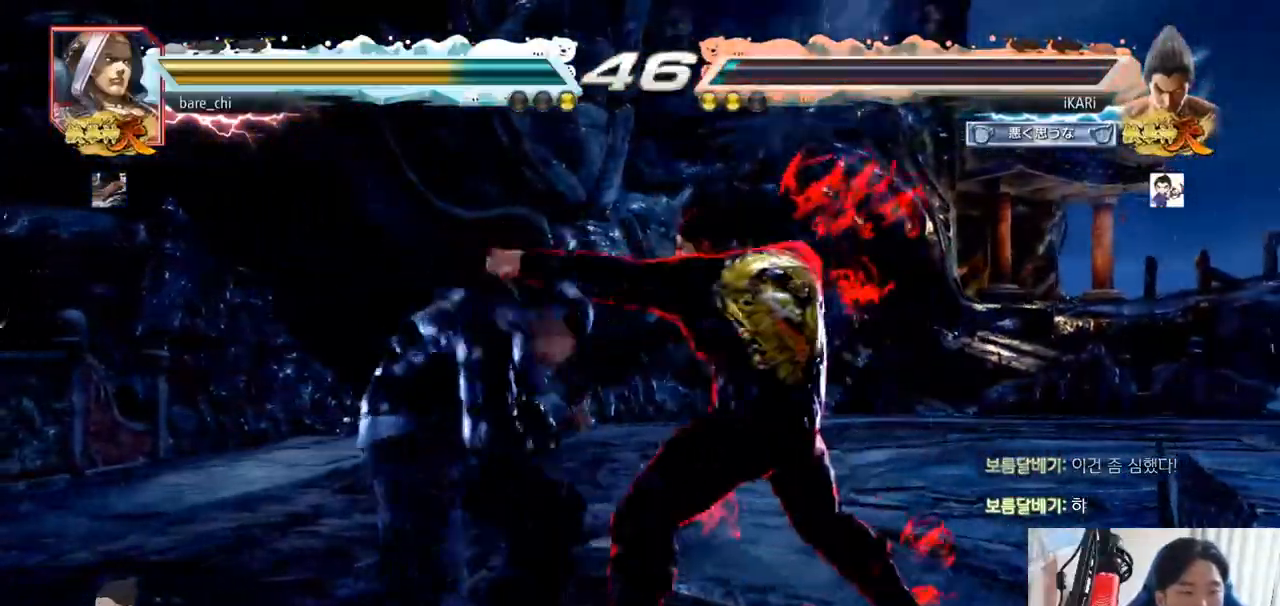
{"buttons": [], "left_stick": "center", "events": [[250, "TRIANGLE", "down"], [300, "TRIANGLE", "up"], [367, "TRIANGLE", "down"], [417, "TRIANGLE", "up"]]}
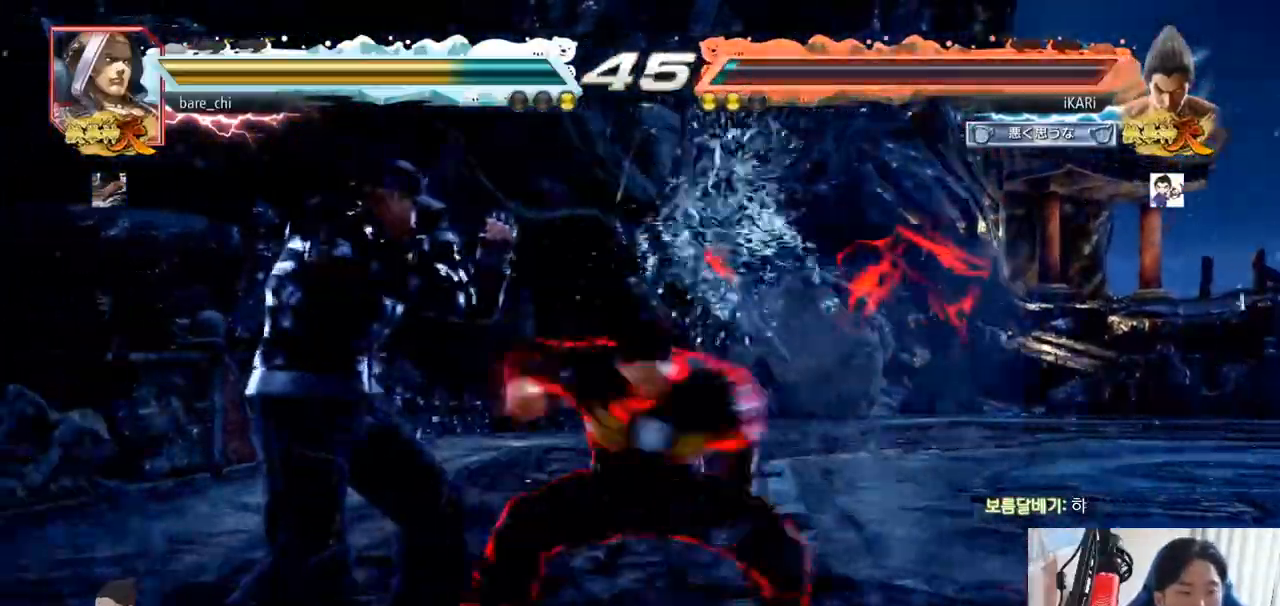
{"buttons": [], "left_stick": "right", "events": [[34, "TRIANGLE", "down"], [134, "TRIANGLE", "up"], [334, "left_stick", "right"]]}
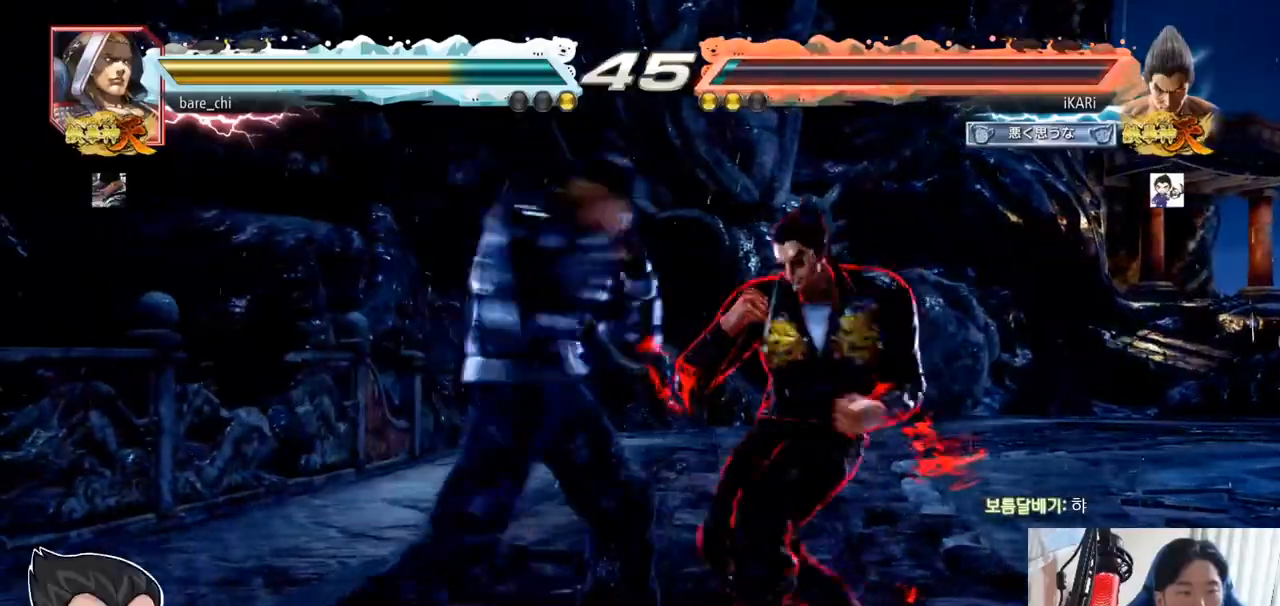
{"buttons": [], "left_stick": "center", "events": [[333, "left_stick", "center"]]}
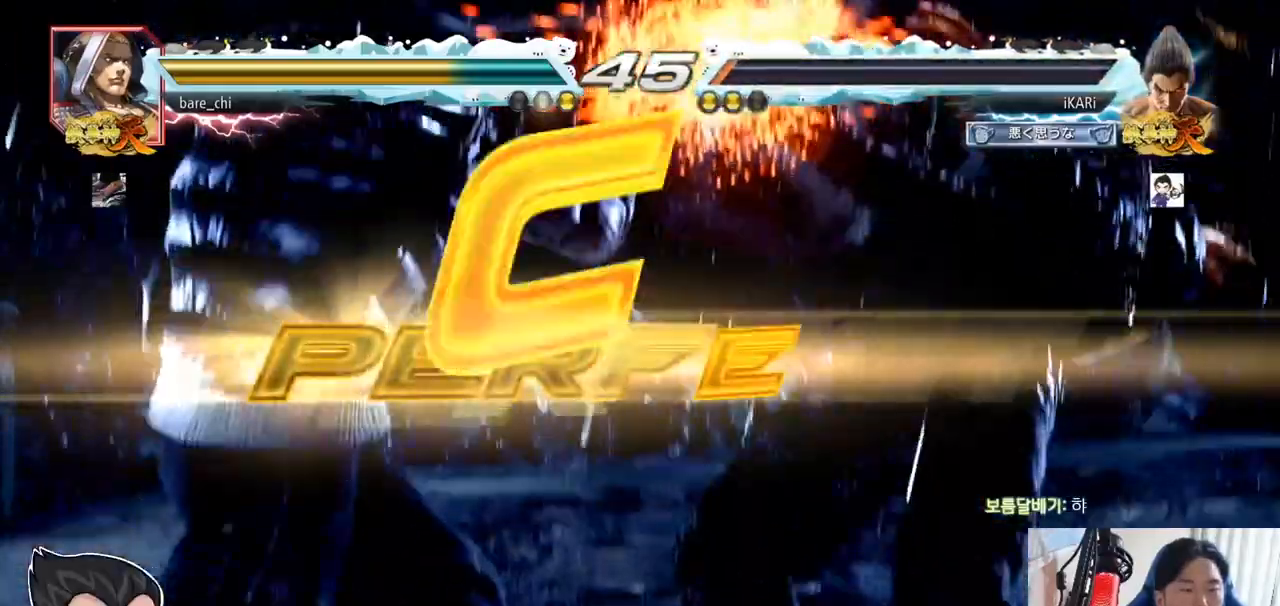
{"buttons": [], "left_stick": "center", "events": []}
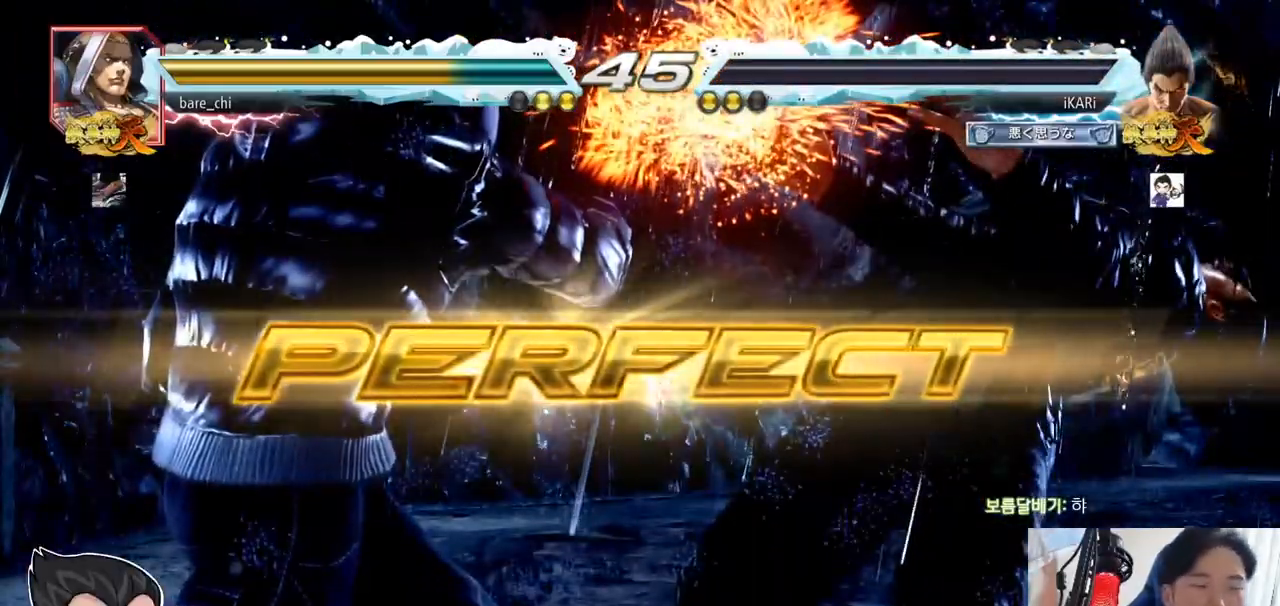
{"buttons": [], "left_stick": "center", "events": []}
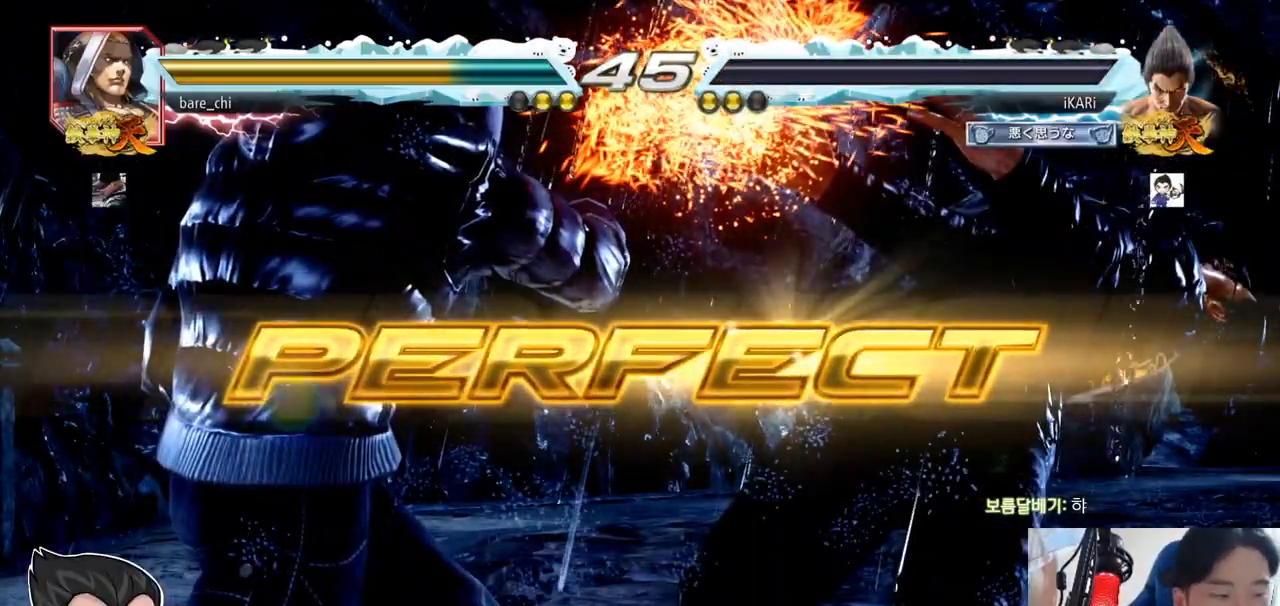
{"buttons": [], "left_stick": "center", "events": []}
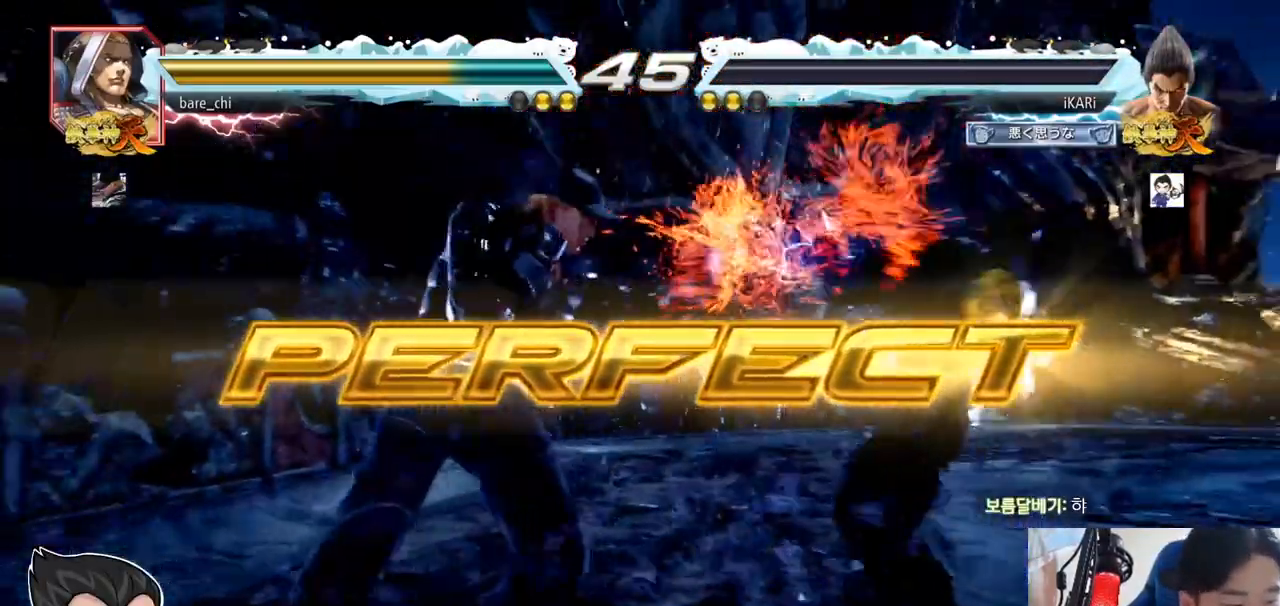
{"buttons": [], "left_stick": "center", "events": []}
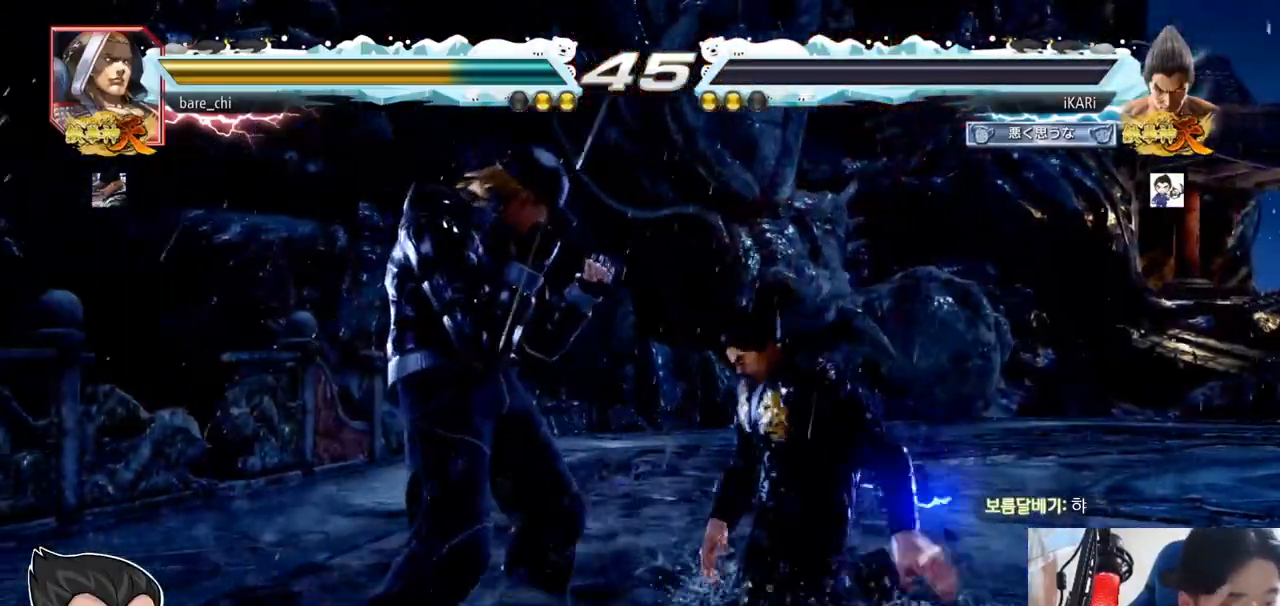
{"buttons": [], "left_stick": "center", "events": []}
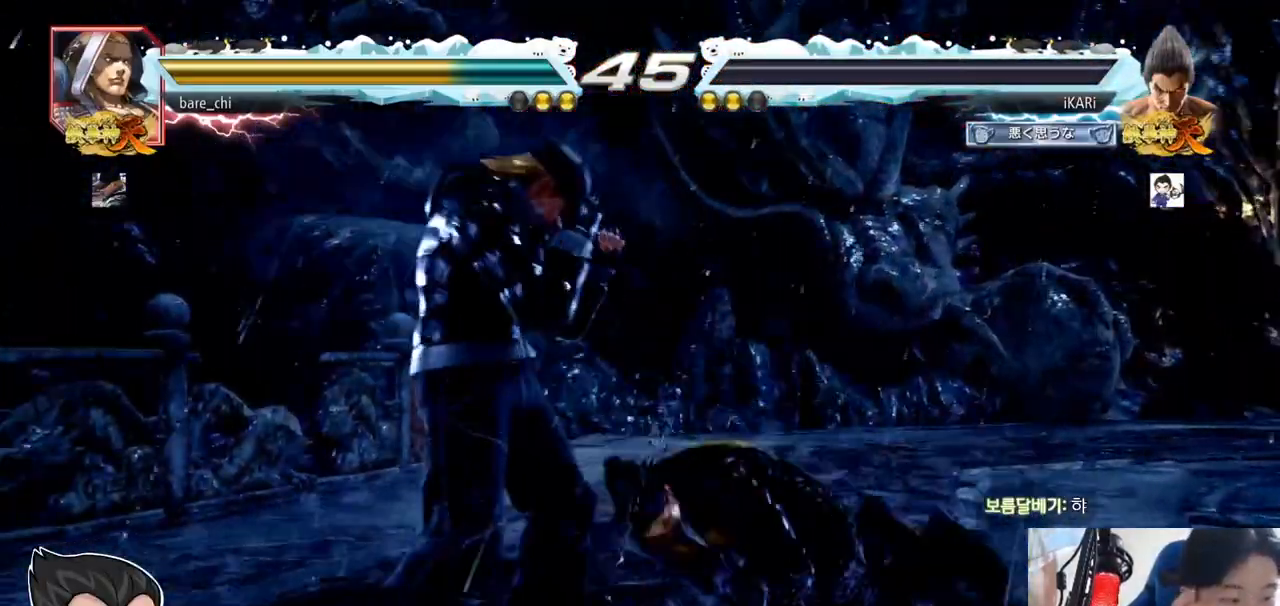
{"buttons": [], "left_stick": "center", "events": []}
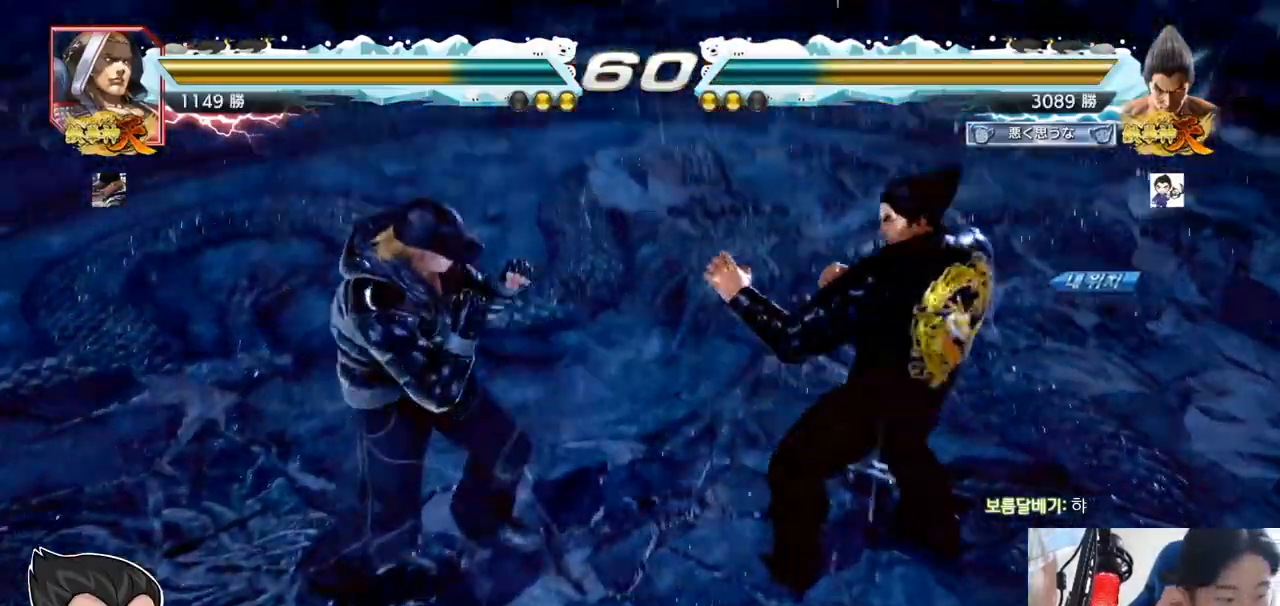
{"buttons": [], "left_stick": "center", "events": []}
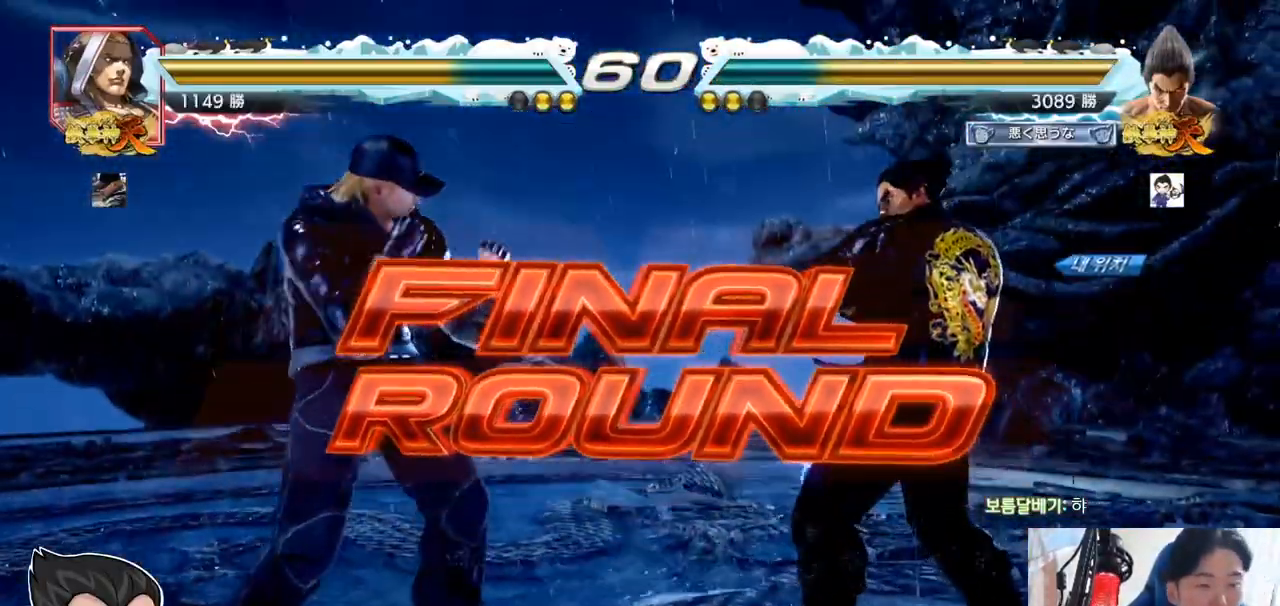
{"buttons": [], "left_stick": "center", "events": []}
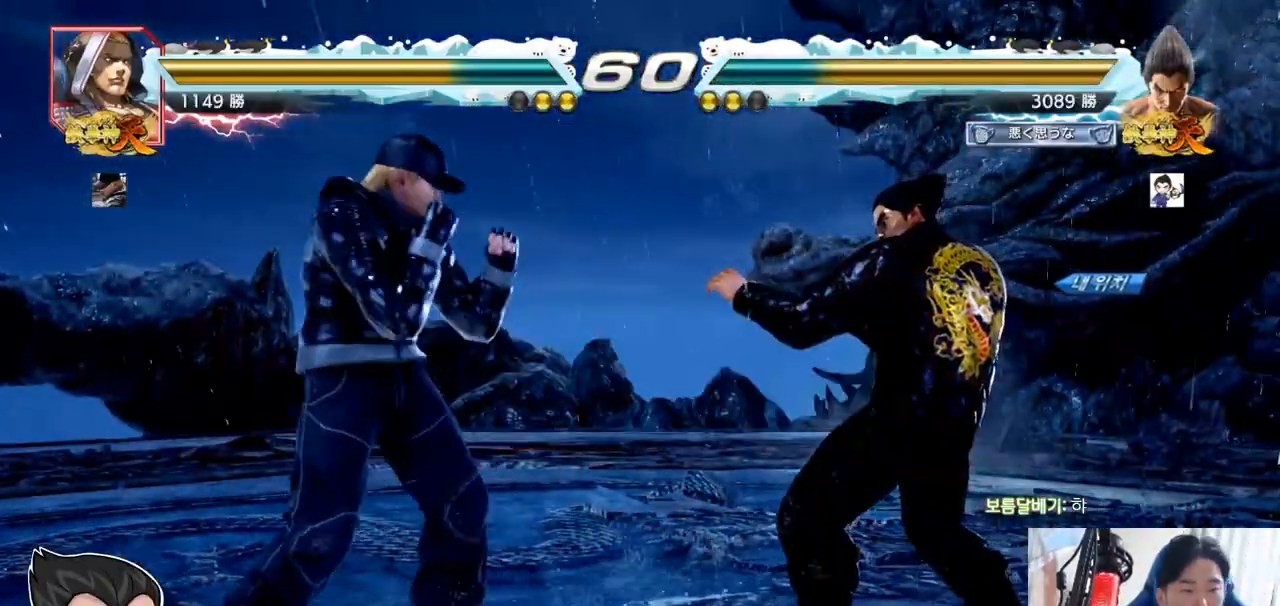
{"buttons": [], "left_stick": "center", "events": []}
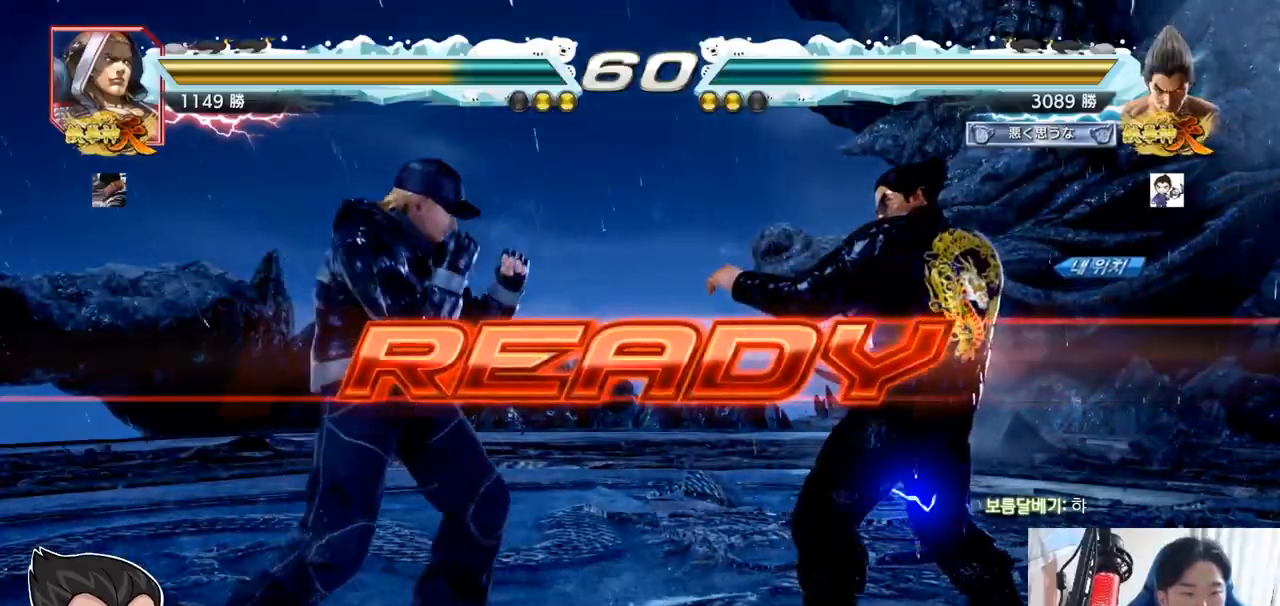
{"buttons": [], "left_stick": "down", "events": [[167, "TRIANGLE", "down"], [183, "SQUARE", "down"], [283, "SQUARE", "up"], [350, "TRIANGLE", "up"], [383, "SQUARE", "down"], [383, "TRIANGLE", "down"], [500, "SQUARE", "up"], [500, "TRIANGLE", "up"], [500, "left_stick", "down"]]}
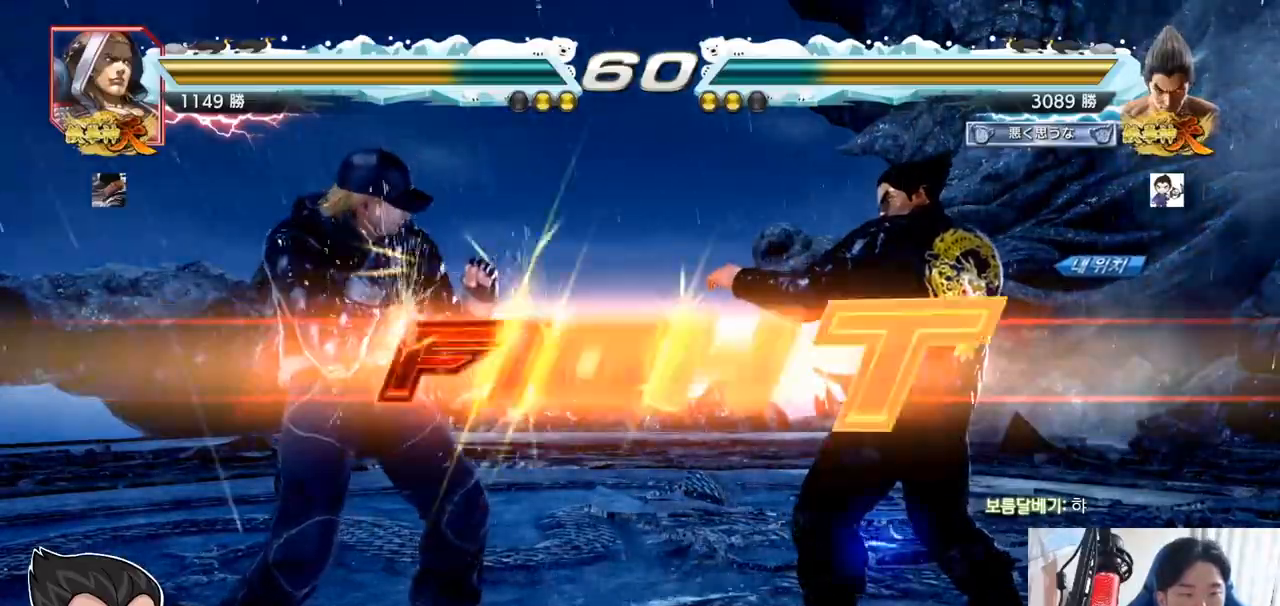
{"buttons": [], "left_stick": "center", "events": [[34, "SQUARE", "down"], [100, "left_stick", "center"], [117, "TRIANGLE", "down"], [217, "SQUARE", "up"], [267, "TRIANGLE", "up"]]}
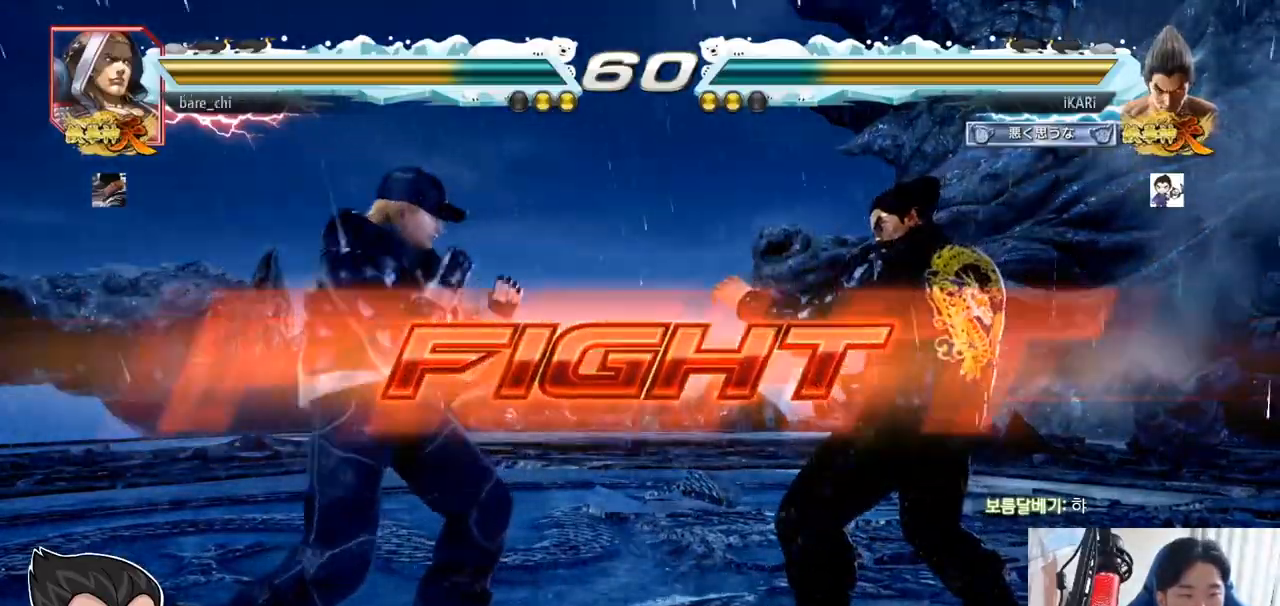
{"buttons": [], "left_stick": "down-left"}
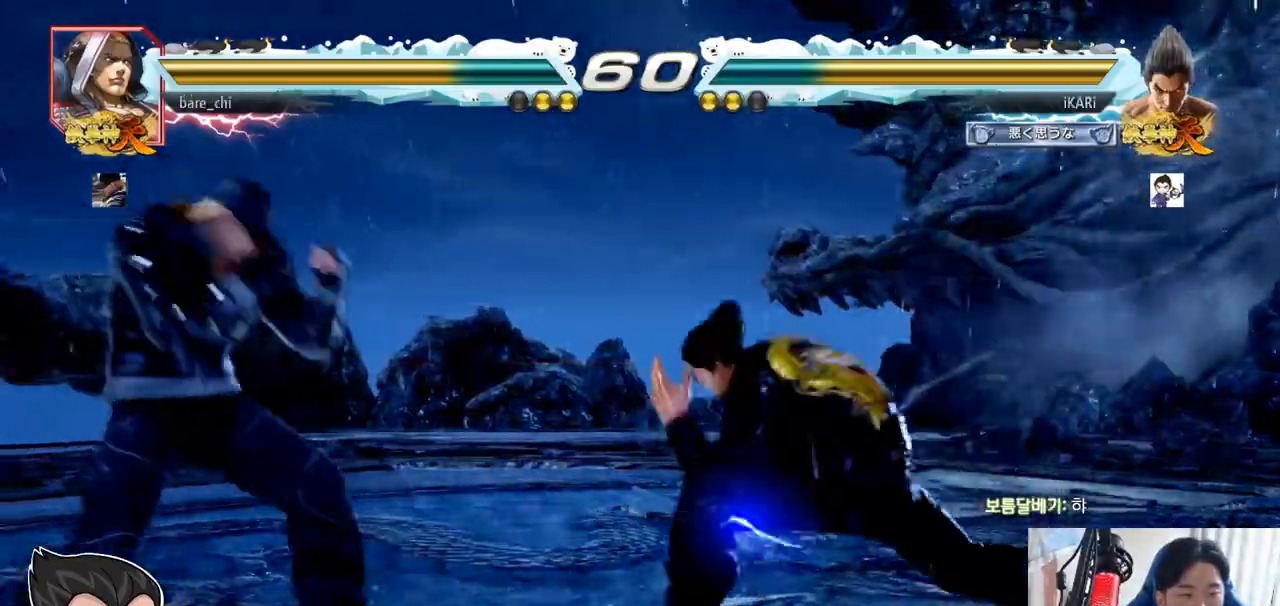
{"buttons": ["TRIANGLE"], "left_stick": "down-left", "events": [[50, "CIRCLE", "down"], [100, "CIRCLE", "up"], [167, "TRIANGLE", "down"], [200, "TRIANGLE", "up"], [251, "TRIANGLE", "down"], [284, "TRIANGLE", "up"], [351, "TRIANGLE", "down"], [384, "TRIANGLE", "up"], [434, "TRIANGLE", "down"]]}